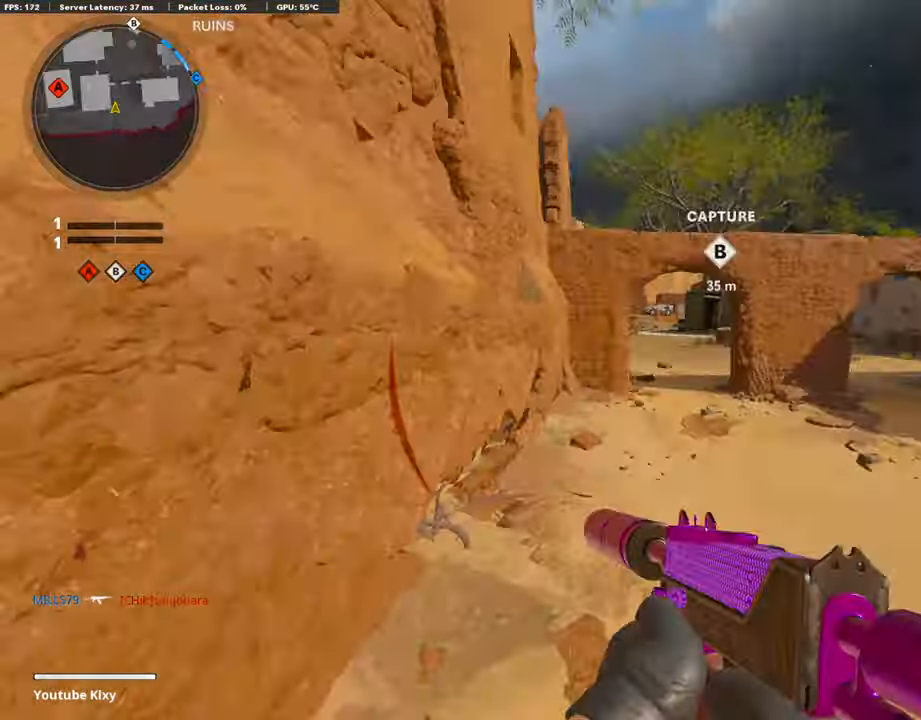
Gameplay with a controller (PlayStation layout); each line is a JSON object with the inputs held at the frame after it. "events" lists button and stick changes between this image and that frame as [ms after this image, input, new state], when the widget could be followed in between.
{"buttons": ["L3"], "left_stick": "up-left", "right_stick": "center", "events": [[34, "SQUARE", "down"], [34, "right_stick", "center"], [101, "SQUARE", "up"], [152, "L3", "up"], [320, "left_stick", "up-left"], [404, "L3", "down"]]}
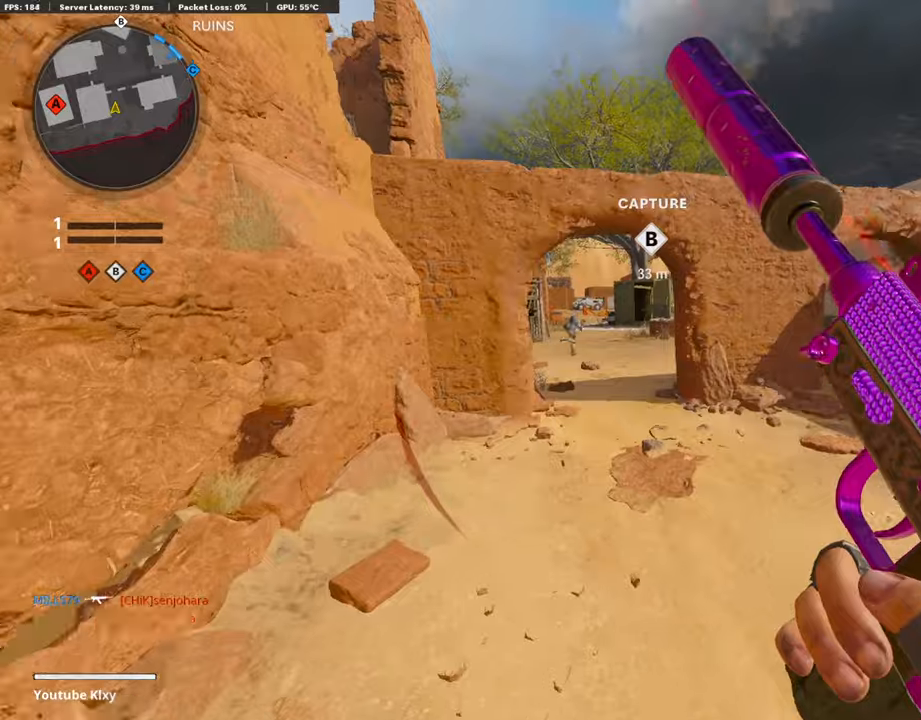
{"buttons": ["L1"], "left_stick": "up-left", "right_stick": "center", "events": [[454, "L1", "down"], [454, "L3", "up"]]}
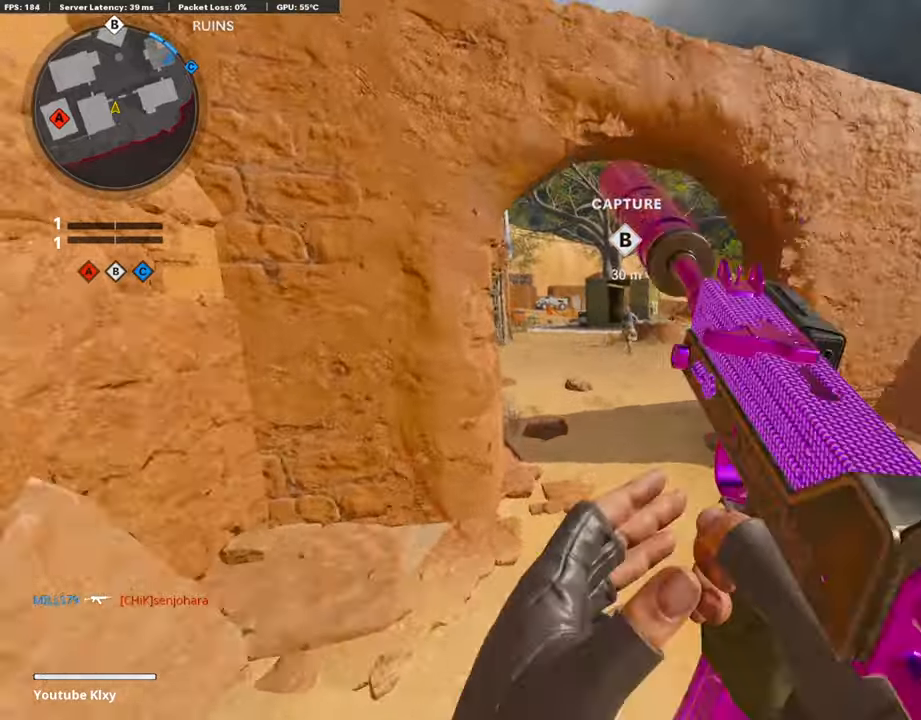
{"buttons": ["L1", "R1"], "left_stick": "left", "right_stick": "right", "events": [[50, "right_stick", "up"], [185, "R1", "down"], [235, "left_stick", "up"], [269, "right_stick", "right"], [353, "right_stick", "center"], [421, "right_stick", "right"], [505, "left_stick", "left"]]}
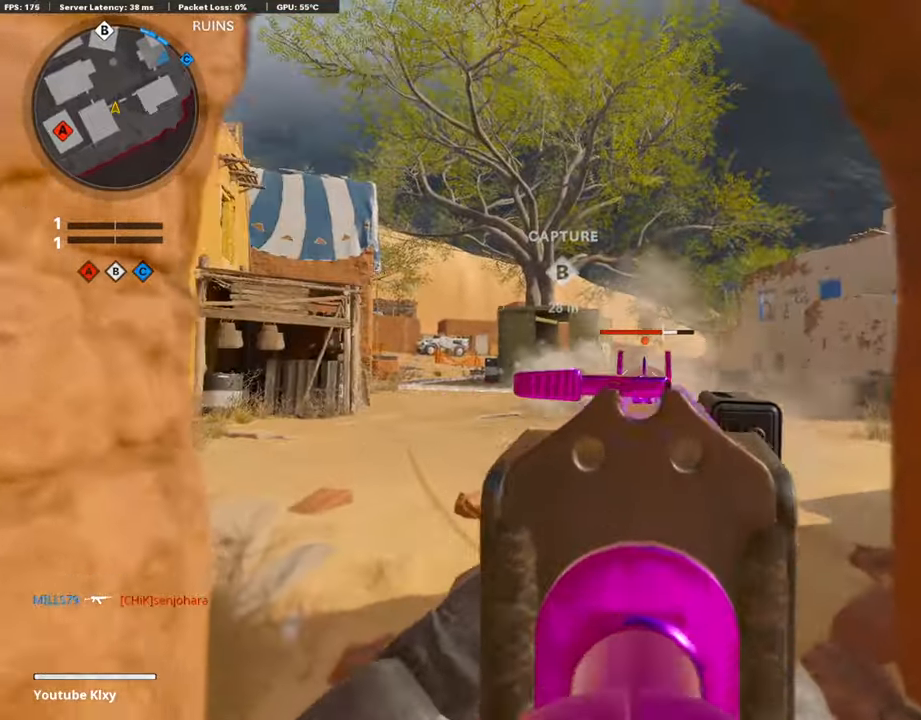
{"buttons": ["L1", "R1"], "left_stick": "down-right", "right_stick": "down", "events": [[185, "left_stick", "down-right"], [219, "right_stick", "center"], [286, "left_stick", "down"], [286, "right_stick", "down"], [437, "left_stick", "down-right"]]}
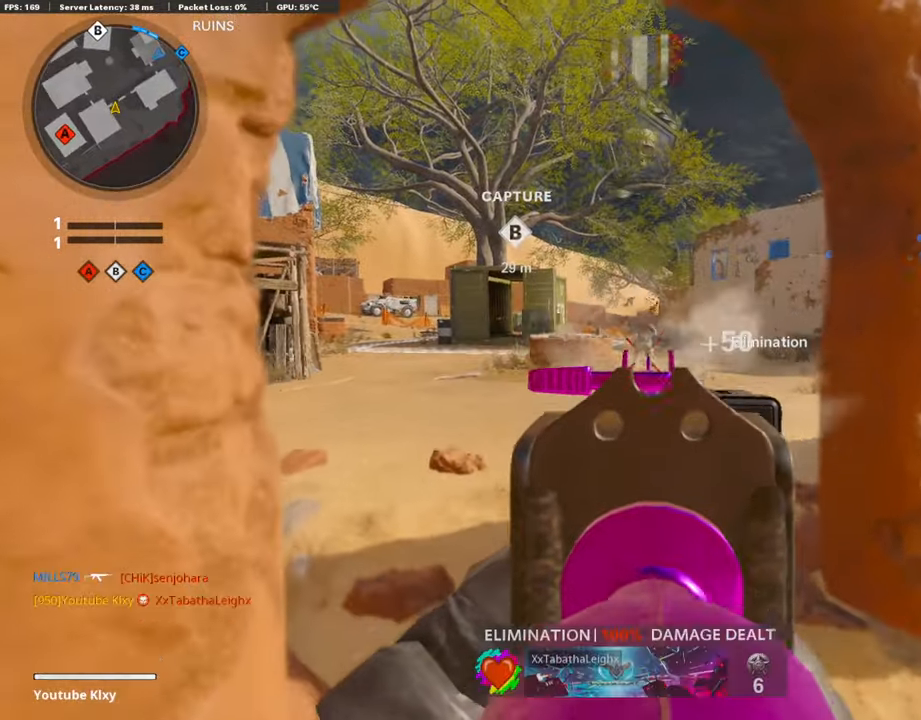
{"buttons": ["SQUARE", "L3"], "left_stick": "up", "right_stick": "center", "events": [[117, "left_stick", "down"], [151, "right_stick", "right"], [185, "L1", "up"], [218, "R1", "up"], [218, "left_stick", "down-right"], [370, "L3", "down"], [370, "left_stick", "up-right"], [420, "left_stick", "up"], [471, "SQUARE", "down"], [488, "right_stick", "center"]]}
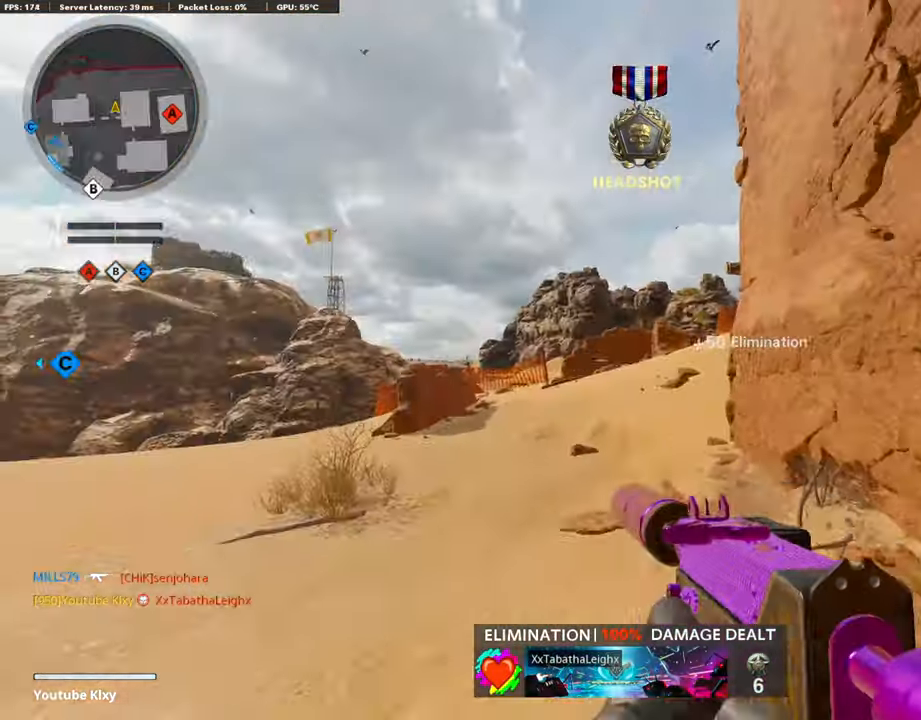
{"buttons": ["L3"], "left_stick": "up-left", "right_stick": "center", "events": [[67, "SQUARE", "up"], [235, "right_stick", "right"], [336, "left_stick", "up-left"], [370, "right_stick", "center"]]}
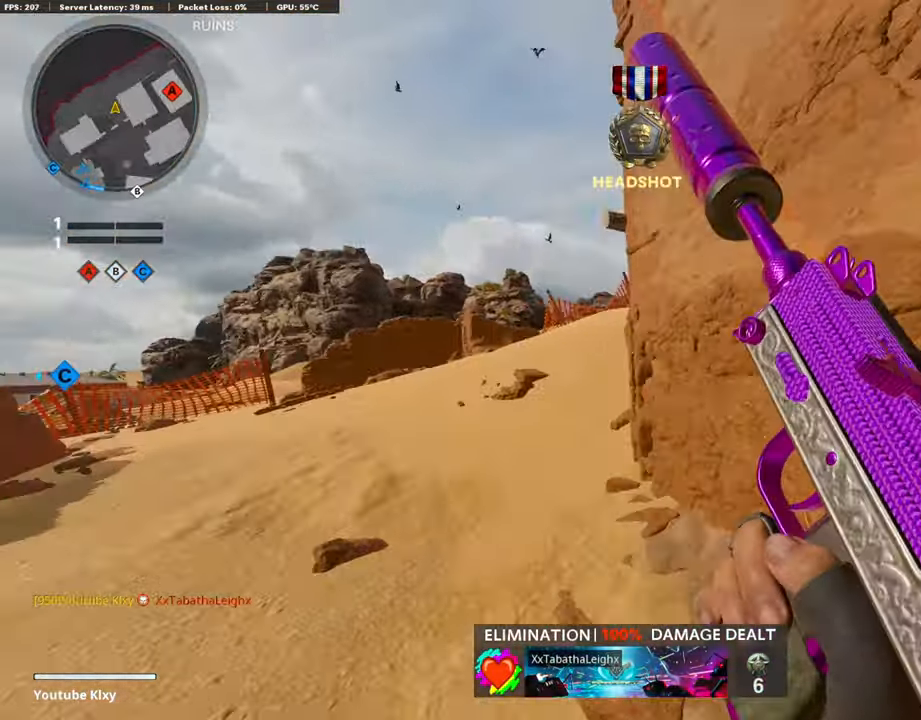
{"buttons": ["L3"], "left_stick": "up-left", "right_stick": "right", "events": [[202, "L3", "up"], [286, "left_stick", "left"], [420, "left_stick", "up-left"], [437, "right_stick", "right"], [505, "L3", "down"]]}
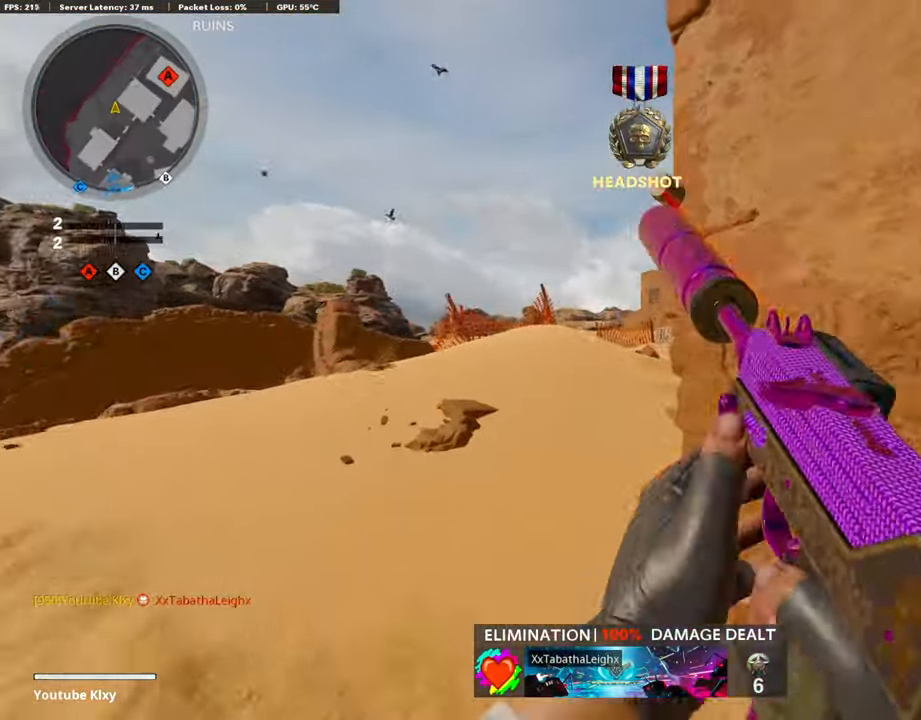
{"buttons": ["L3"], "left_stick": "up-left", "right_stick": "right", "events": [[101, "L3", "up"], [286, "L3", "down"]]}
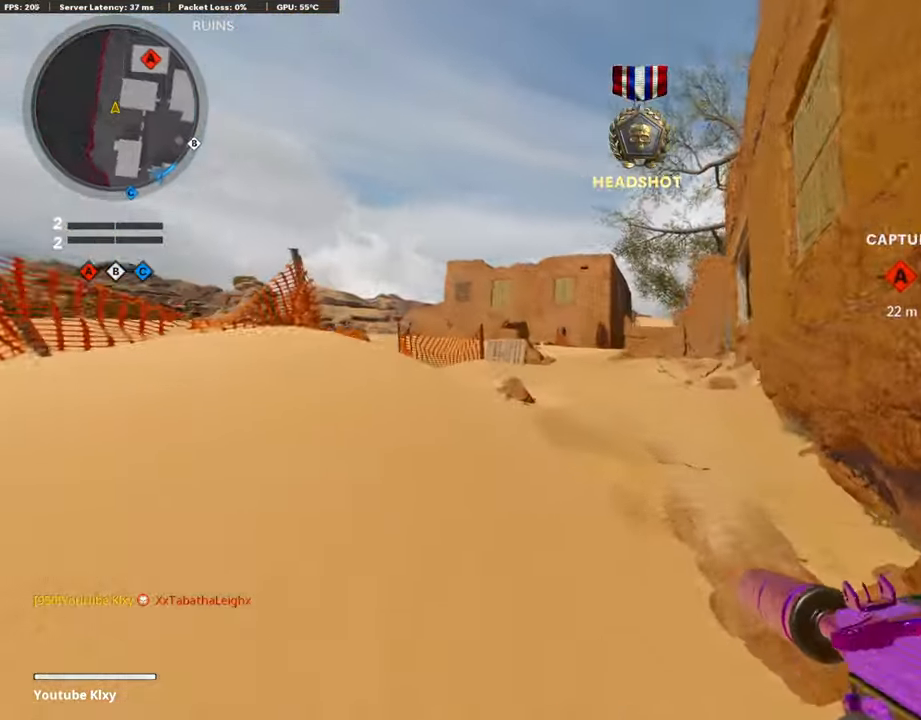
{"buttons": [], "left_stick": "up", "right_stick": "left", "events": [[67, "L3", "up"], [84, "left_stick", "up"], [134, "right_stick", "center"], [488, "right_stick", "left"]]}
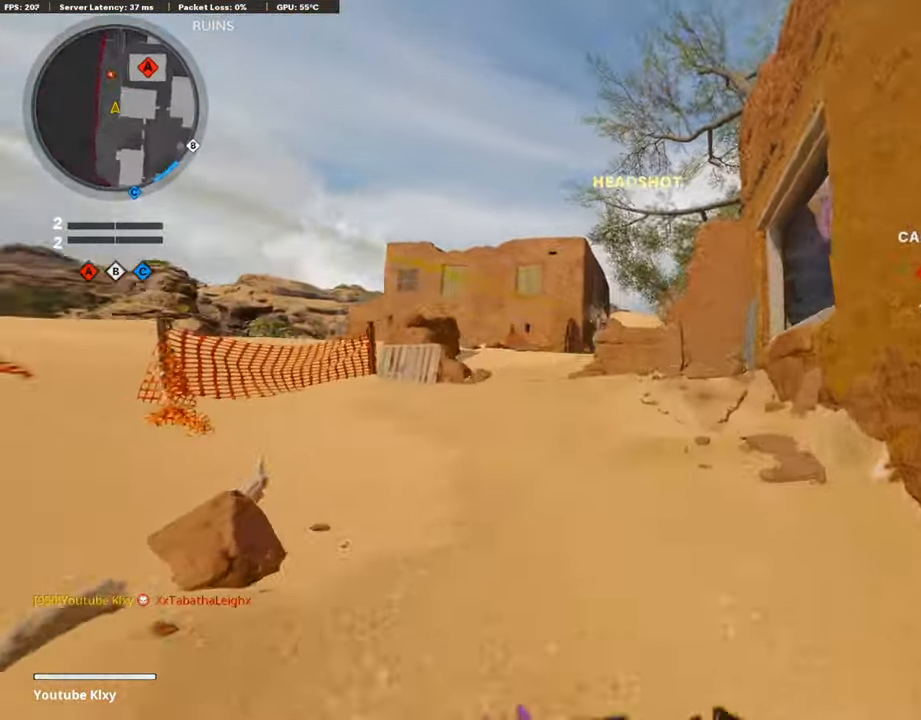
{"buttons": ["L1", "R1"], "left_stick": "left", "right_stick": "up", "events": [[50, "R3", "down"], [50, "right_stick", "center"], [118, "R3", "up"], [202, "L3", "down"], [202, "R3", "down"], [336, "R3", "up"], [336, "right_stick", "up-left"], [404, "L1", "down"], [404, "L3", "up"], [454, "left_stick", "left"], [505, "R1", "down"], [505, "right_stick", "up"]]}
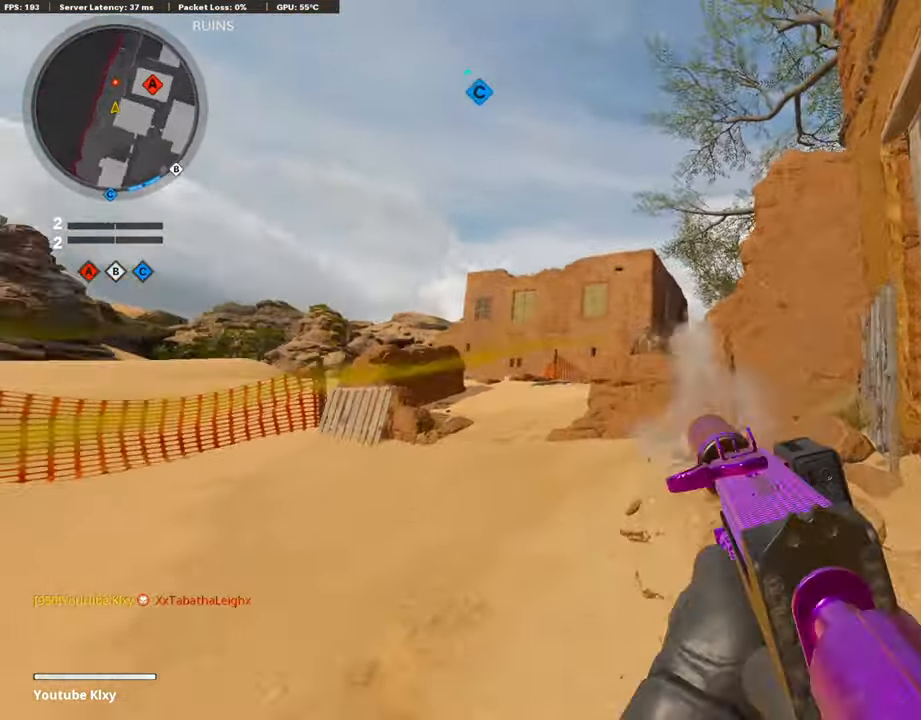
{"buttons": ["L1", "R1"], "left_stick": "left", "right_stick": "down", "events": [[101, "right_stick", "center"], [202, "right_stick", "down-right"], [387, "right_stick", "center"], [437, "right_stick", "down"]]}
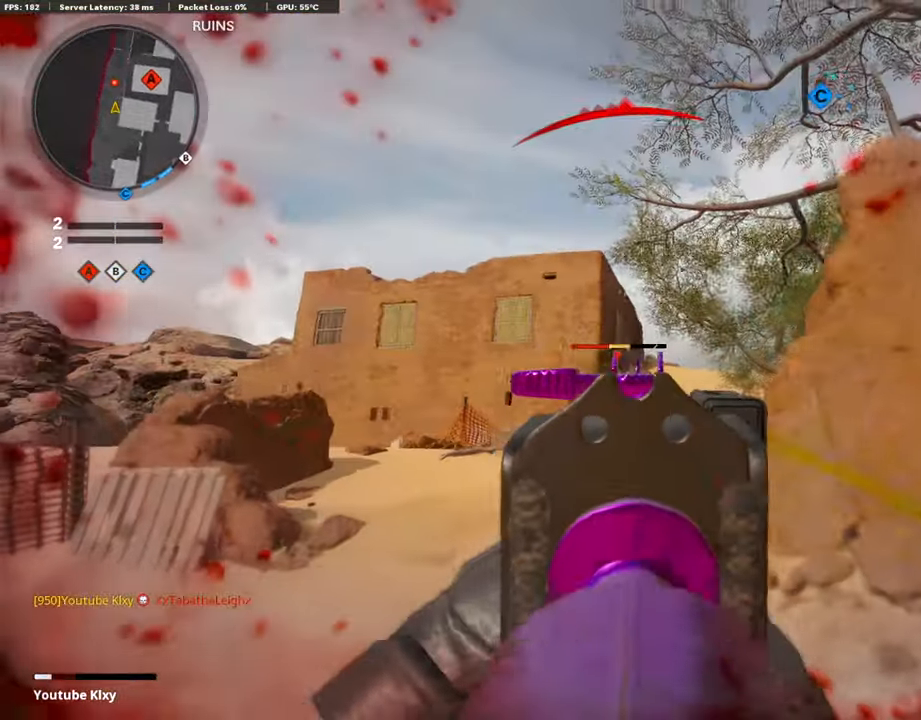
{"buttons": ["R1"], "left_stick": "right", "right_stick": "center", "events": [[168, "left_stick", "up-right"], [219, "right_stick", "center"], [252, "left_stick", "right"], [505, "L1", "up"]]}
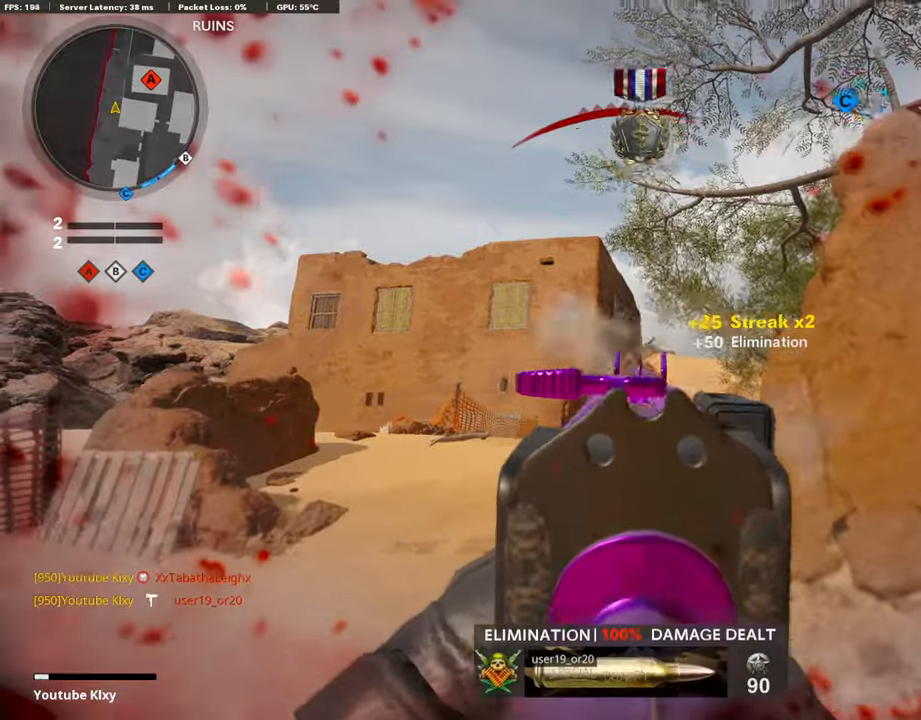
{"buttons": [], "left_stick": "up", "right_stick": "center", "events": [[34, "R1", "up"], [34, "left_stick", "up-right"], [34, "right_stick", "down-right"], [118, "L2", "down"], [135, "L3", "down"], [135, "left_stick", "up"], [202, "right_stick", "right"], [252, "L2", "up"], [421, "CROSS", "down"], [421, "L3", "up"], [471, "right_stick", "center"], [505, "CROSS", "up"]]}
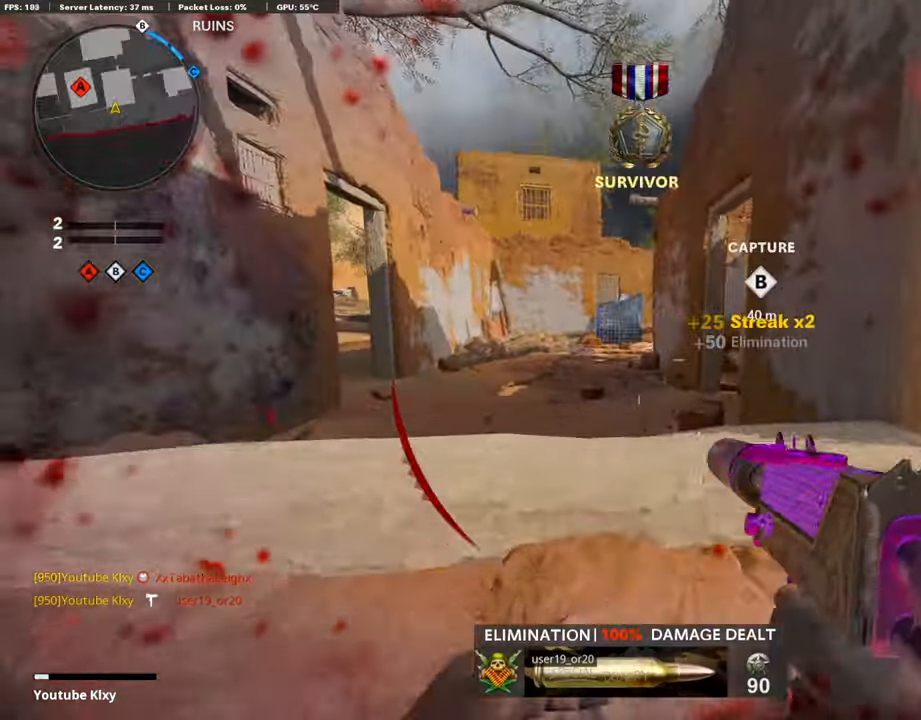
{"buttons": [], "left_stick": "up-right", "right_stick": "center", "events": [[101, "L3", "down"], [151, "right_stick", "left"], [252, "L3", "up"], [269, "left_stick", "up-right"], [303, "right_stick", "center"]]}
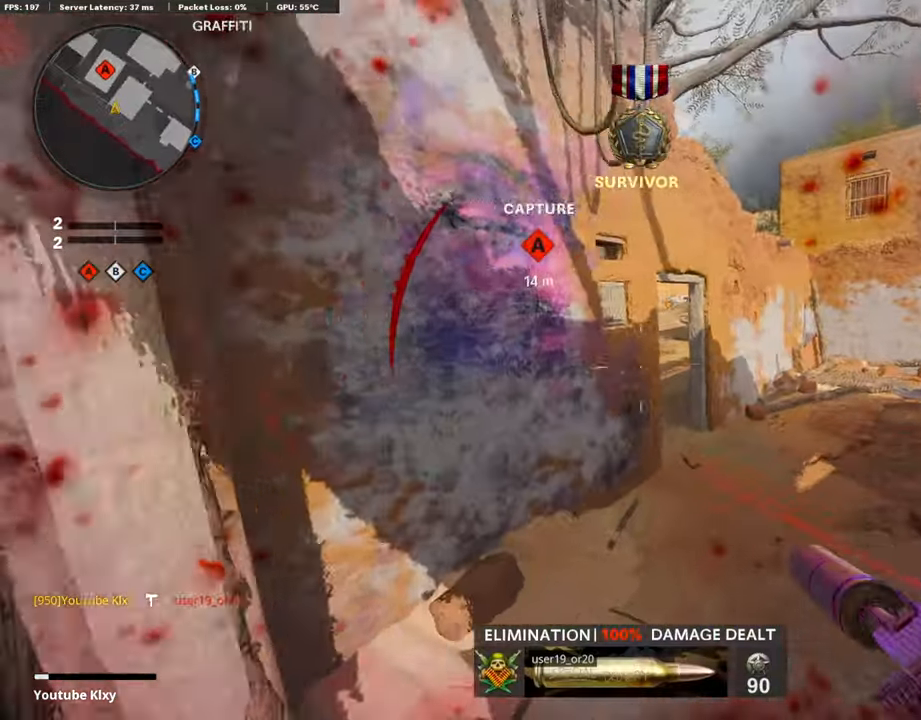
{"buttons": ["L2"], "left_stick": "up-right", "right_stick": "center", "events": [[185, "L2", "down"], [202, "right_stick", "up"], [269, "left_stick", "right"], [303, "L2", "up"], [370, "right_stick", "center"], [404, "L2", "down"], [421, "left_stick", "up-right"]]}
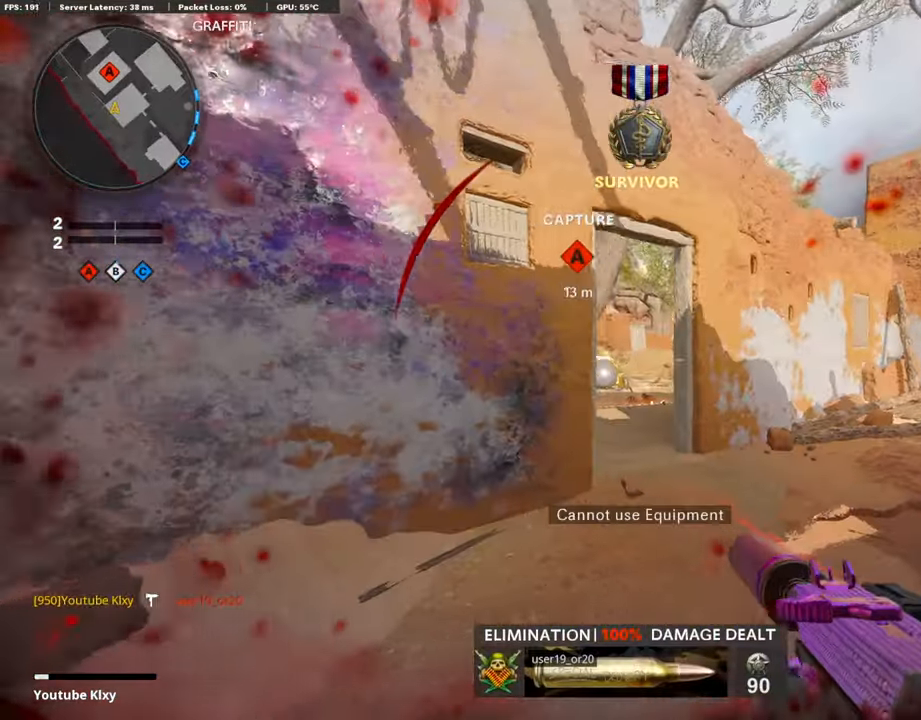
{"buttons": ["L3", "R3"], "left_stick": "up-right", "right_stick": "center", "events": [[67, "L2", "up"], [151, "L3", "down"], [185, "right_stick", "right"], [286, "right_stick", "center"], [505, "R3", "down"]]}
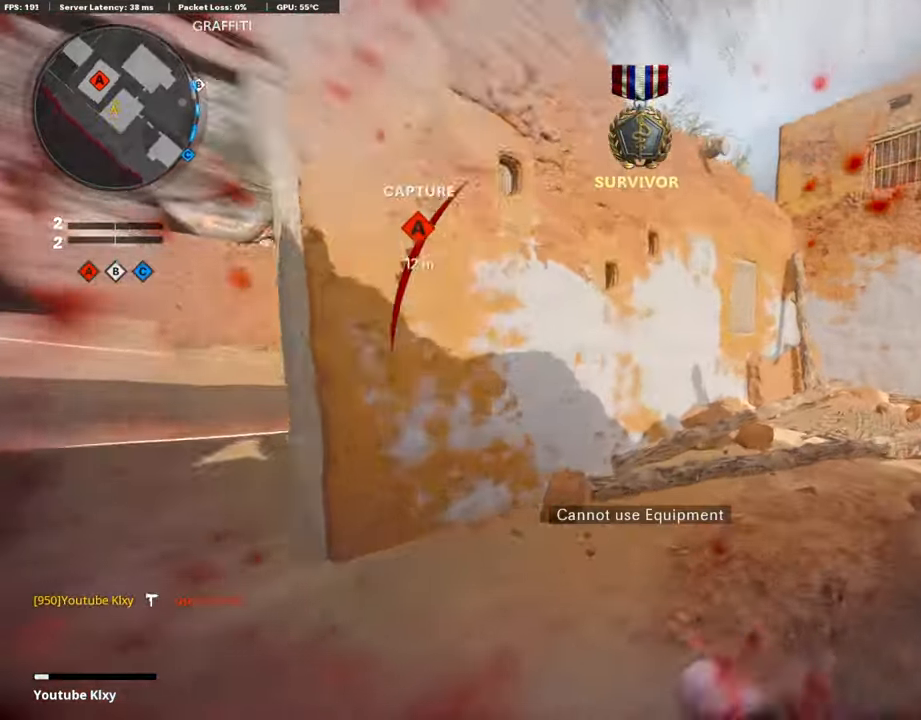
{"buttons": [], "left_stick": "down-right", "right_stick": "left", "events": [[67, "R3", "up"], [67, "right_stick", "left"], [135, "L3", "up"], [168, "R3", "down"], [185, "L3", "down"], [236, "R3", "up"], [303, "L3", "up"], [303, "right_stick", "center"], [370, "SQUARE", "down"], [370, "left_stick", "down-right"], [437, "SQUARE", "up"], [437, "right_stick", "left"]]}
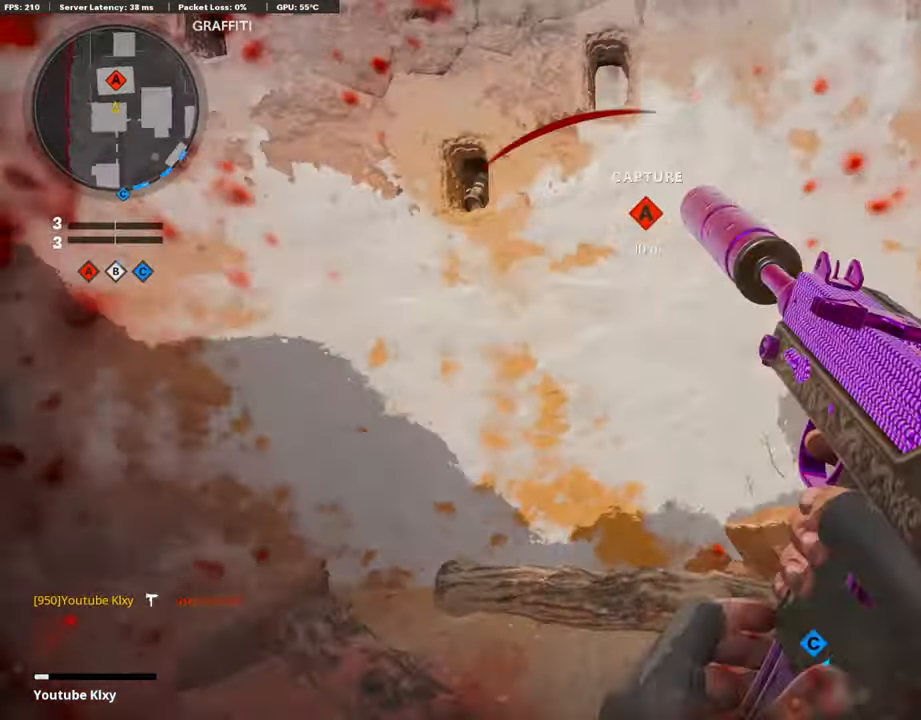
{"buttons": [], "left_stick": "up-left", "right_stick": "left", "events": [[134, "left_stick", "down"], [185, "right_stick", "center"], [269, "left_stick", "down-left"], [303, "right_stick", "left"], [370, "left_stick", "left"], [471, "left_stick", "up-left"]]}
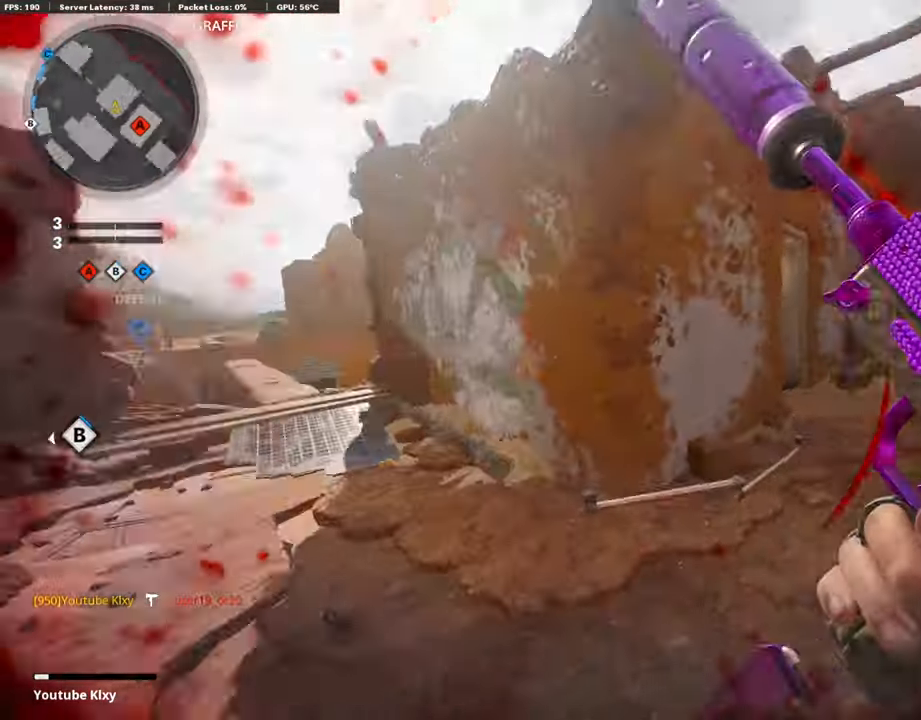
{"buttons": [], "left_stick": "up", "right_stick": "down-left", "events": [[50, "right_stick", "center"], [118, "L3", "down"], [337, "left_stick", "up"], [421, "right_stick", "down-left"], [454, "L3", "up"]]}
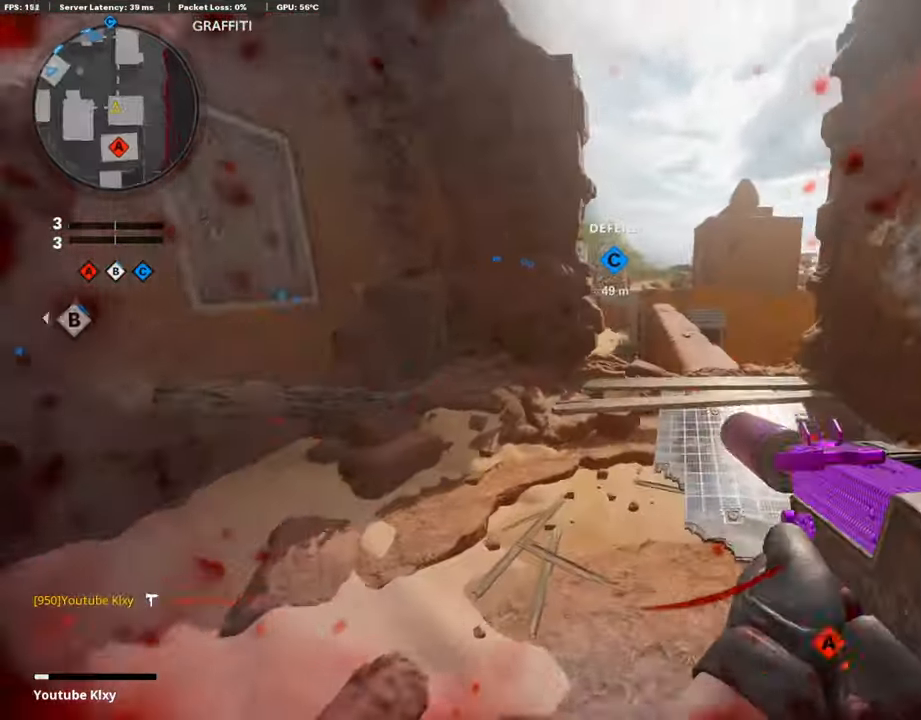
{"buttons": [], "left_stick": "up-right", "right_stick": "left", "events": [[17, "right_stick", "center"], [50, "left_stick", "up-right"], [370, "right_stick", "left"]]}
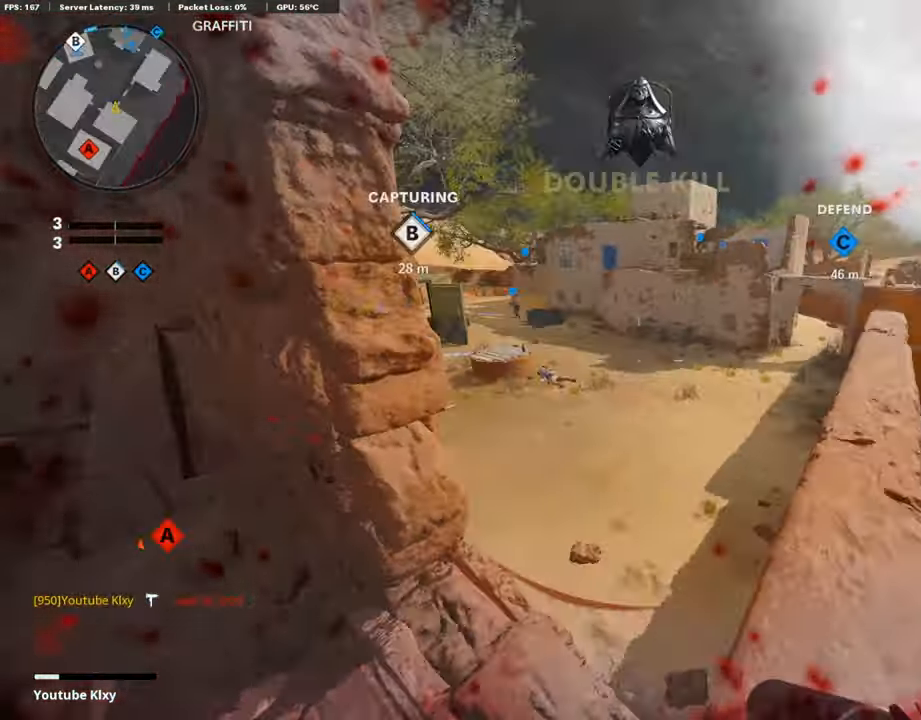
{"buttons": ["L1"], "left_stick": "up-right", "right_stick": "up-left", "events": [[101, "L1", "down"], [101, "right_stick", "center"], [303, "right_stick", "up-left"]]}
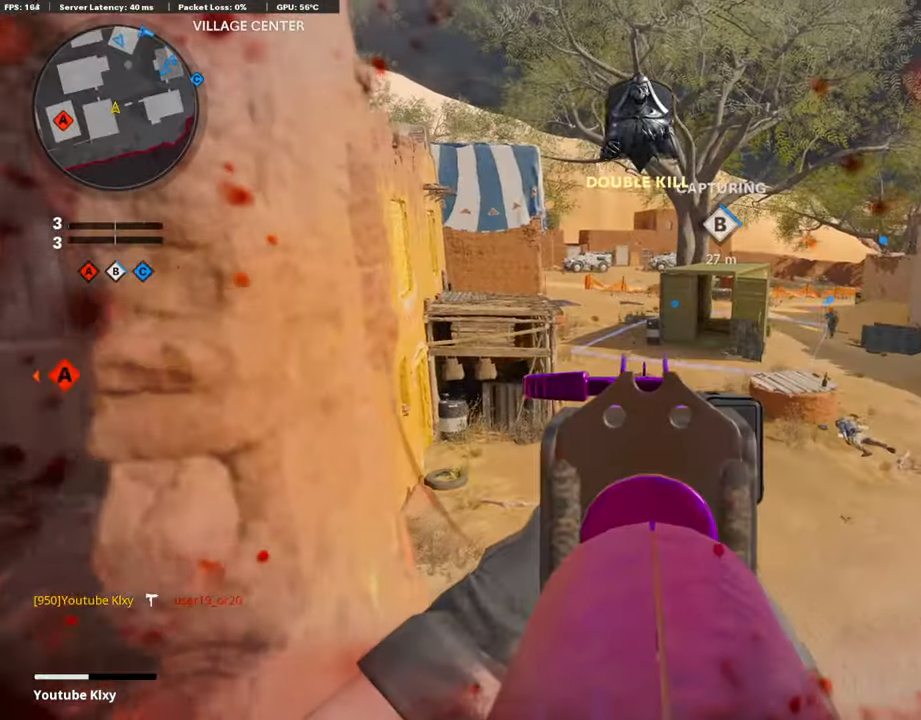
{"buttons": [], "left_stick": "down-left", "right_stick": "right", "events": [[50, "left_stick", "left"], [50, "right_stick", "center"], [236, "L1", "up"], [353, "right_stick", "down"], [404, "left_stick", "down-left"], [454, "right_stick", "right"]]}
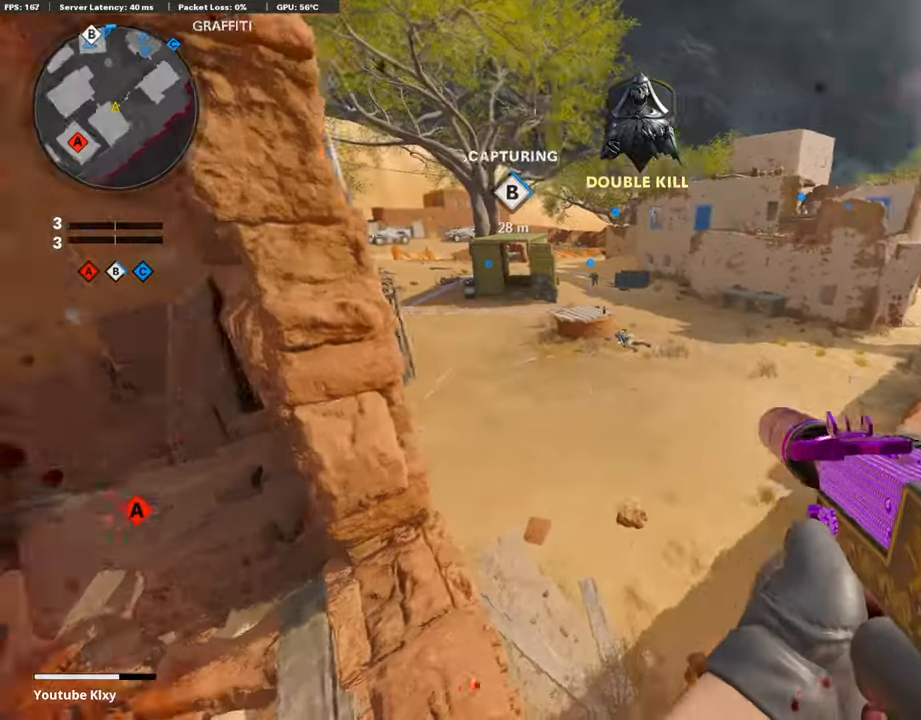
{"buttons": [], "left_stick": "right", "right_stick": "left", "events": [[152, "right_stick", "center"], [185, "left_stick", "center"], [236, "left_stick", "right"], [337, "right_stick", "left"]]}
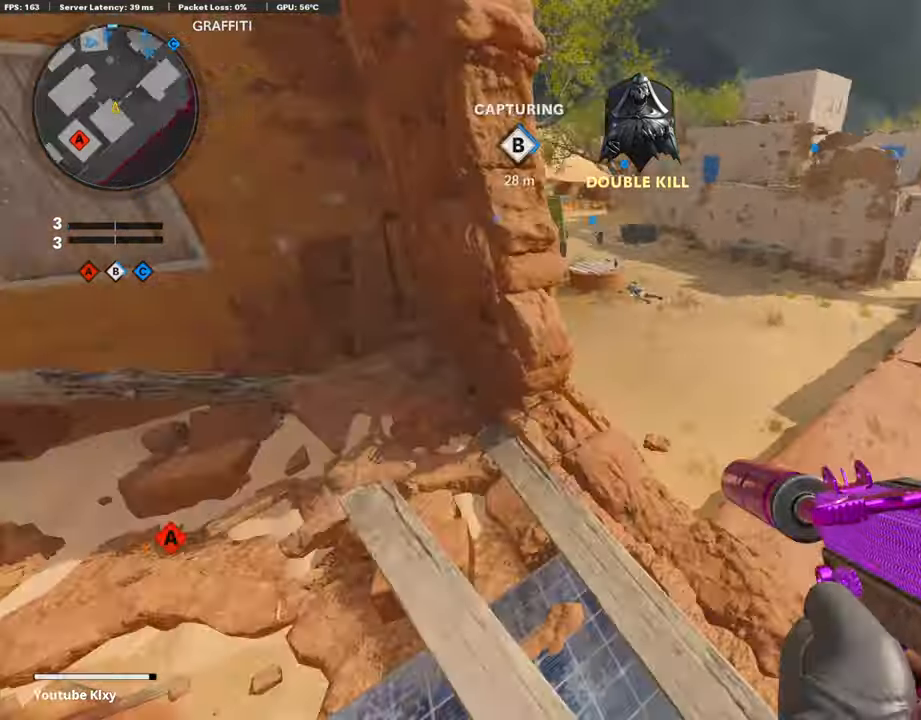
{"buttons": [], "left_stick": "up-right", "right_stick": "center", "events": [[67, "right_stick", "up"], [168, "right_stick", "center"], [185, "L1", "down"], [303, "left_stick", "center"], [337, "right_stick", "left"], [438, "right_stick", "center"], [488, "L1", "up"], [488, "left_stick", "up-right"]]}
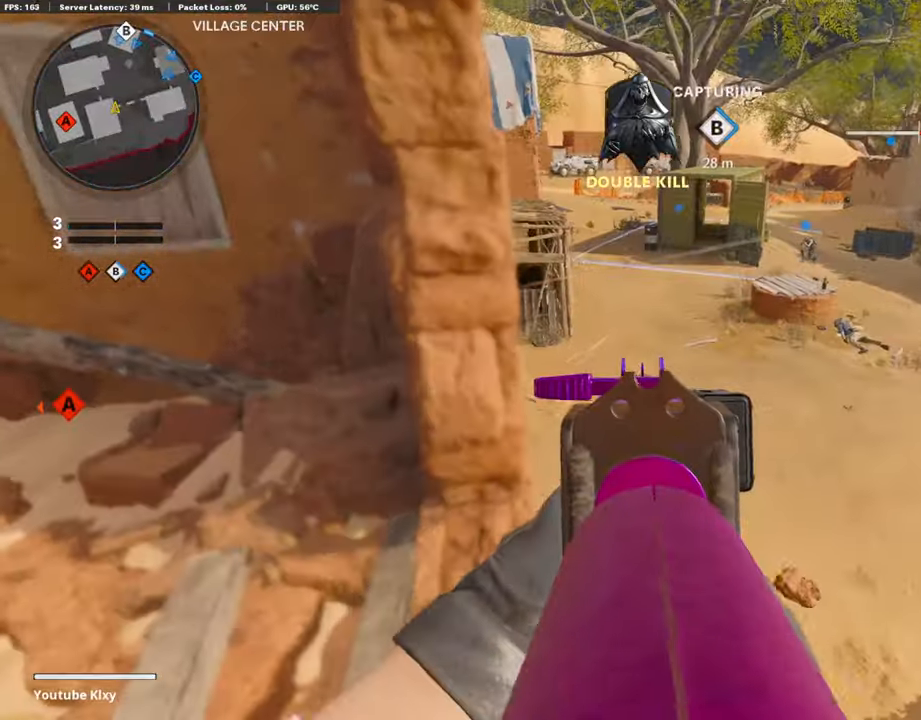
{"buttons": [], "left_stick": "right", "right_stick": "center", "events": [[135, "right_stick", "left"], [168, "left_stick", "right"], [269, "right_stick", "center"]]}
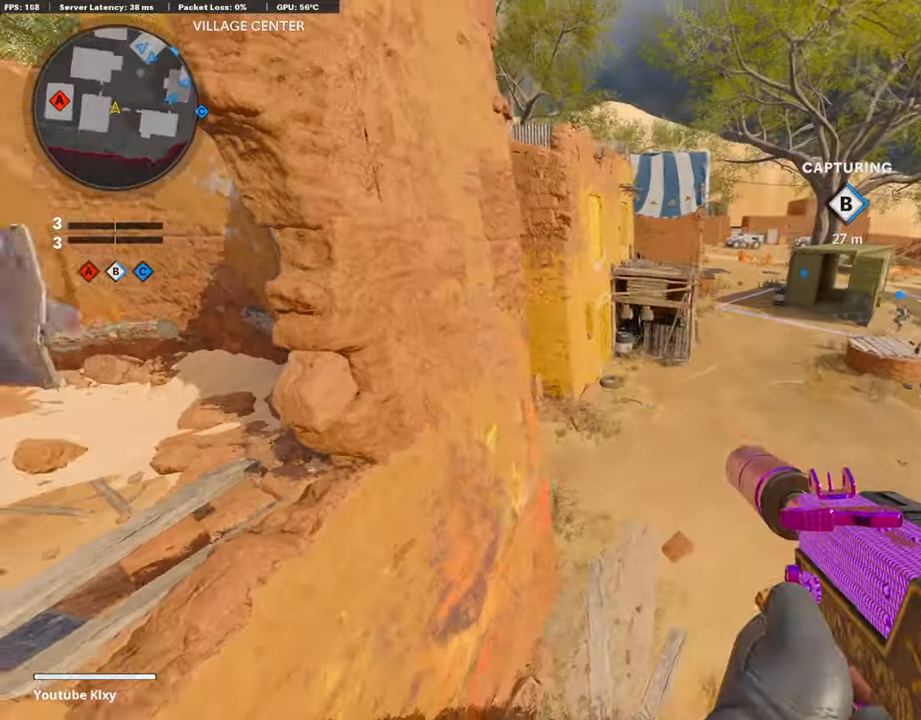
{"buttons": [], "left_stick": "right", "right_stick": "left", "events": [[253, "right_stick", "left"]]}
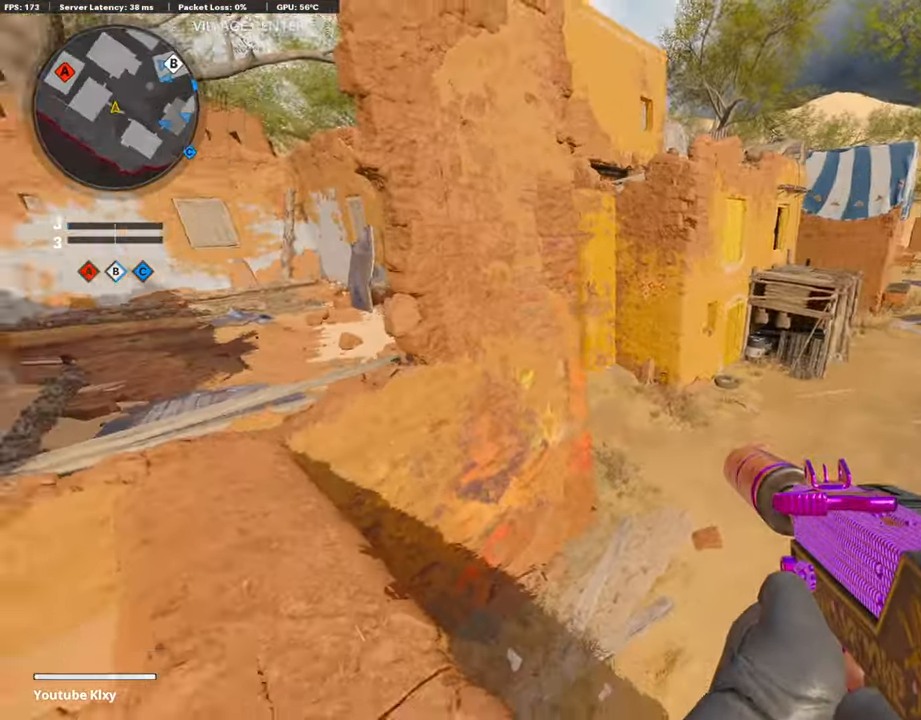
{"buttons": ["L1"], "left_stick": "center", "right_stick": "up", "events": [[101, "right_stick", "center"], [337, "left_stick", "down"], [387, "left_stick", "center"], [505, "L1", "down"], [505, "right_stick", "up"]]}
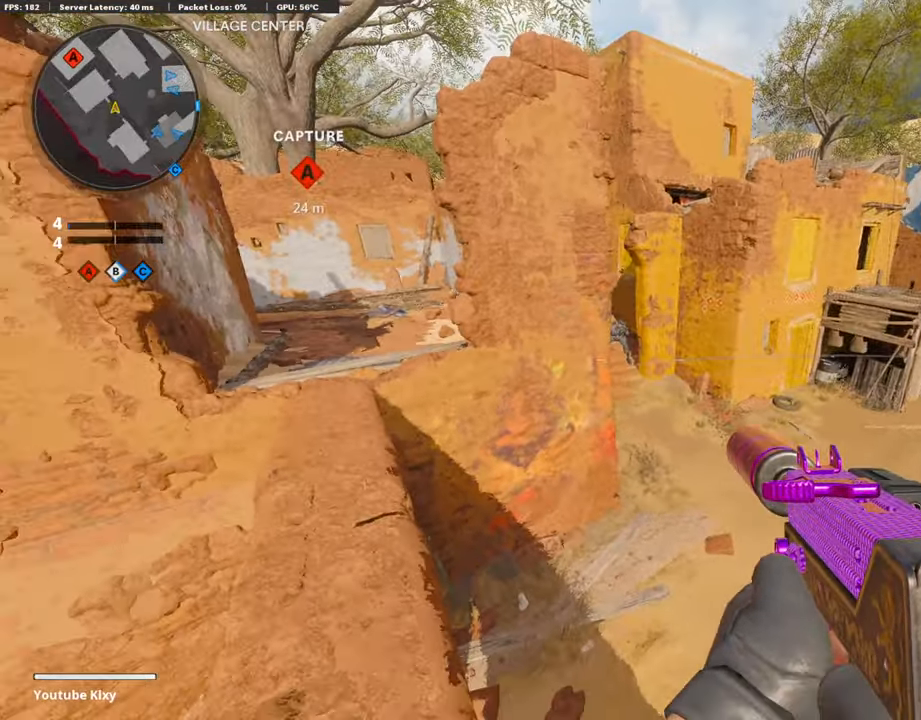
{"buttons": ["L1", "R1"], "left_stick": "center", "right_stick": "down", "events": [[84, "R1", "down"], [219, "right_stick", "center"], [438, "right_stick", "down"]]}
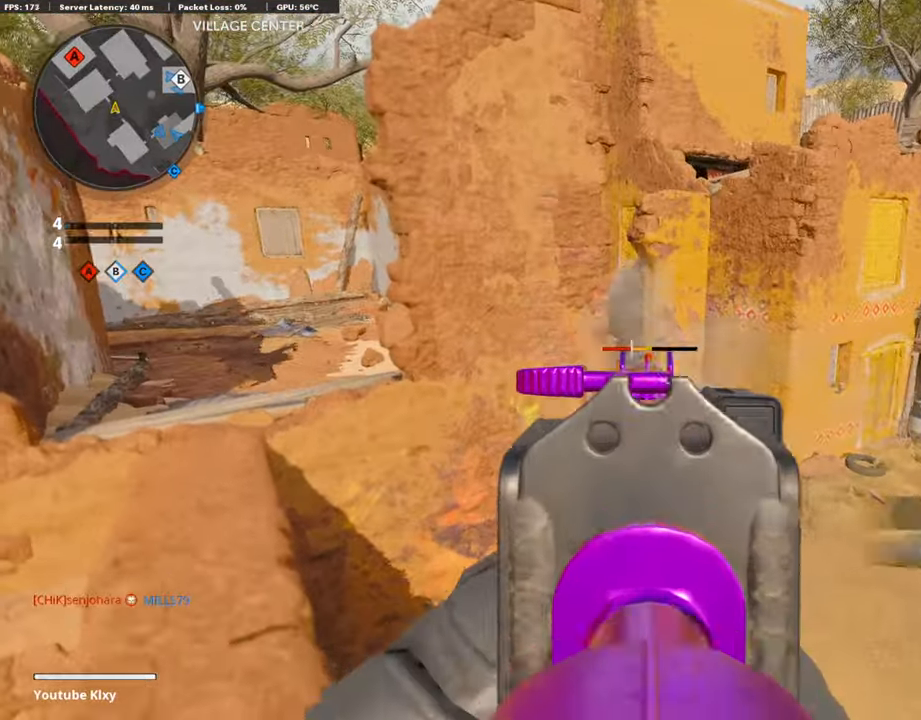
{"buttons": [], "left_stick": "left", "right_stick": "up-left", "events": [[118, "right_stick", "down-right"], [387, "right_stick", "left"], [421, "left_stick", "left"], [438, "right_stick", "up-left"], [471, "L1", "up"], [488, "R1", "up"]]}
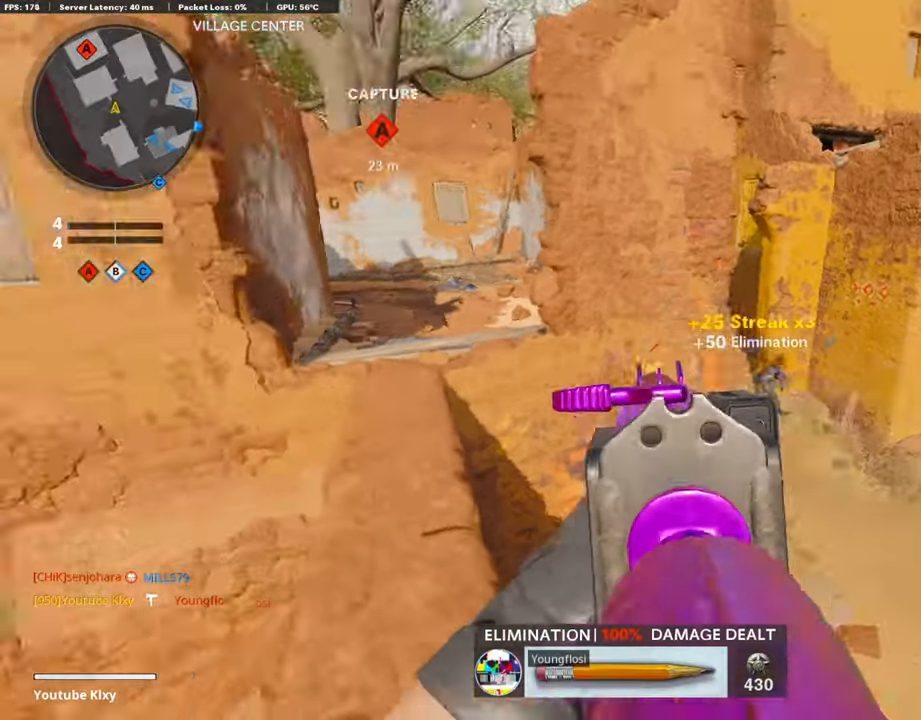
{"buttons": [], "left_stick": "up", "right_stick": "center", "events": [[34, "right_stick", "center"], [51, "L3", "down"], [51, "left_stick", "up"], [168, "SQUARE", "down"], [236, "SQUARE", "up"], [286, "right_stick", "left"], [303, "L3", "up"], [421, "right_stick", "center"]]}
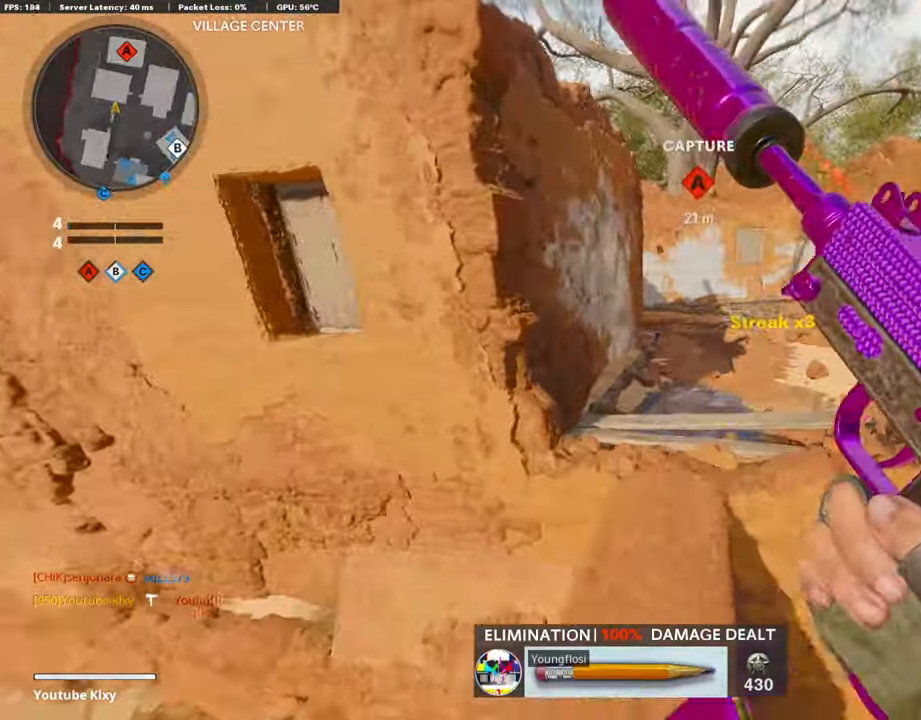
{"buttons": [], "left_stick": "up", "right_stick": "left", "events": [[438, "right_stick", "left"]]}